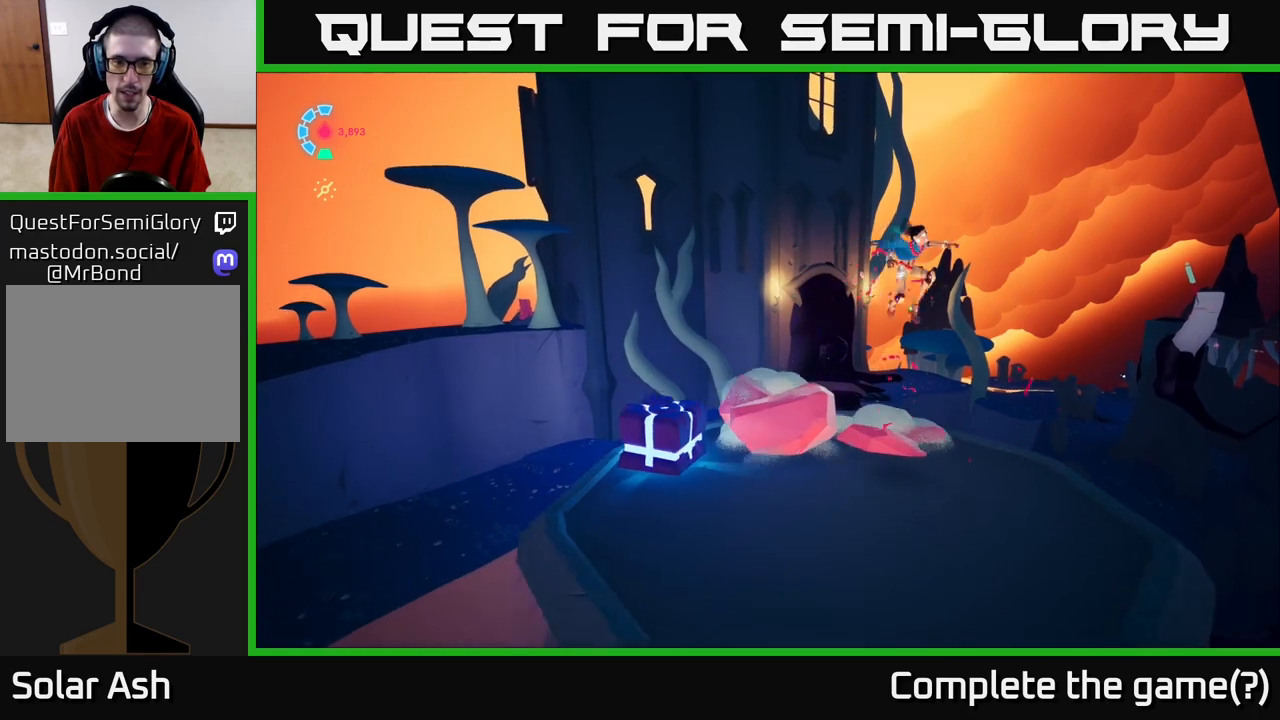
Gameplay with a controller (Xbox layout); each line is a JSON object with the inputs held at the frame after it. "events" lists button and stick changes between this image and that frame as [ms after this image, input, new state], when the widget could be followed in between.
{"buttons": [], "left_stick": "center", "right_stick": "left", "events": [[100, "left_stick", "up"], [100, "right_stick", "down-left"], [433, "left_stick", "center"], [500, "right_stick", "left"]]}
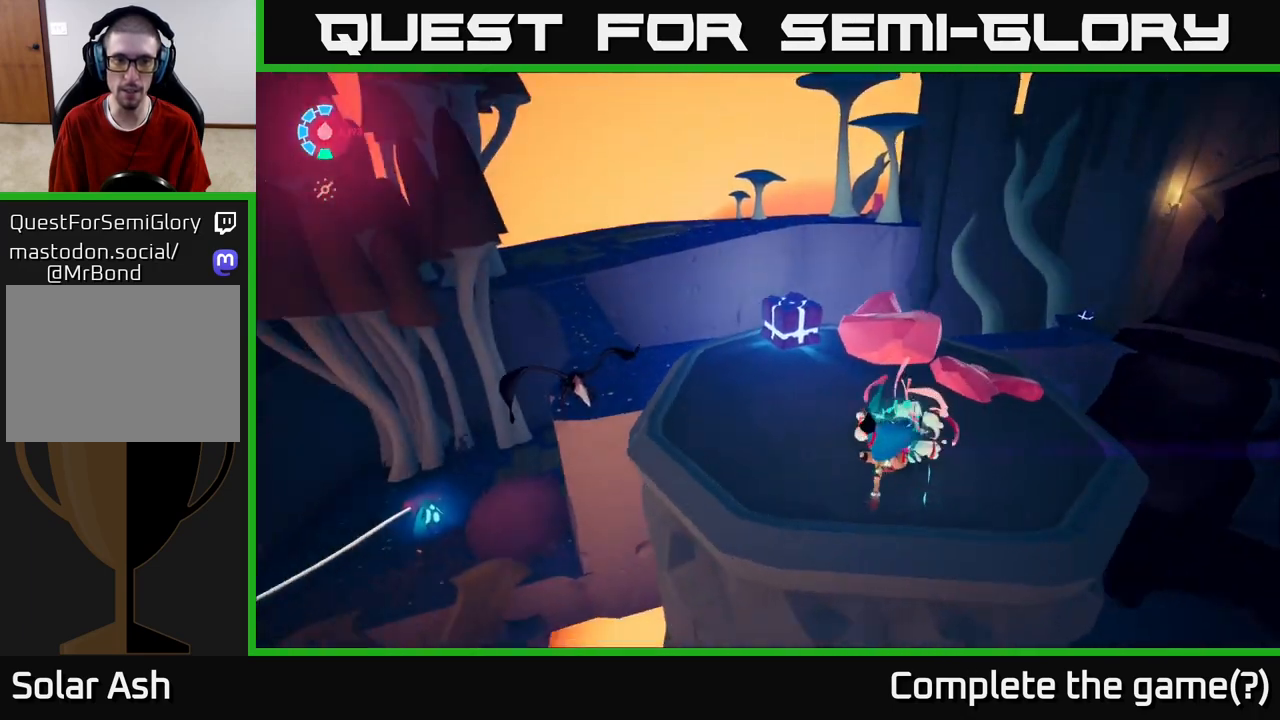
{"buttons": ["L2", "R2"], "left_stick": "up", "right_stick": "center", "events": [[200, "right_stick", "center"], [250, "left_stick", "up"], [400, "L2", "down"], [467, "R2", "down"]]}
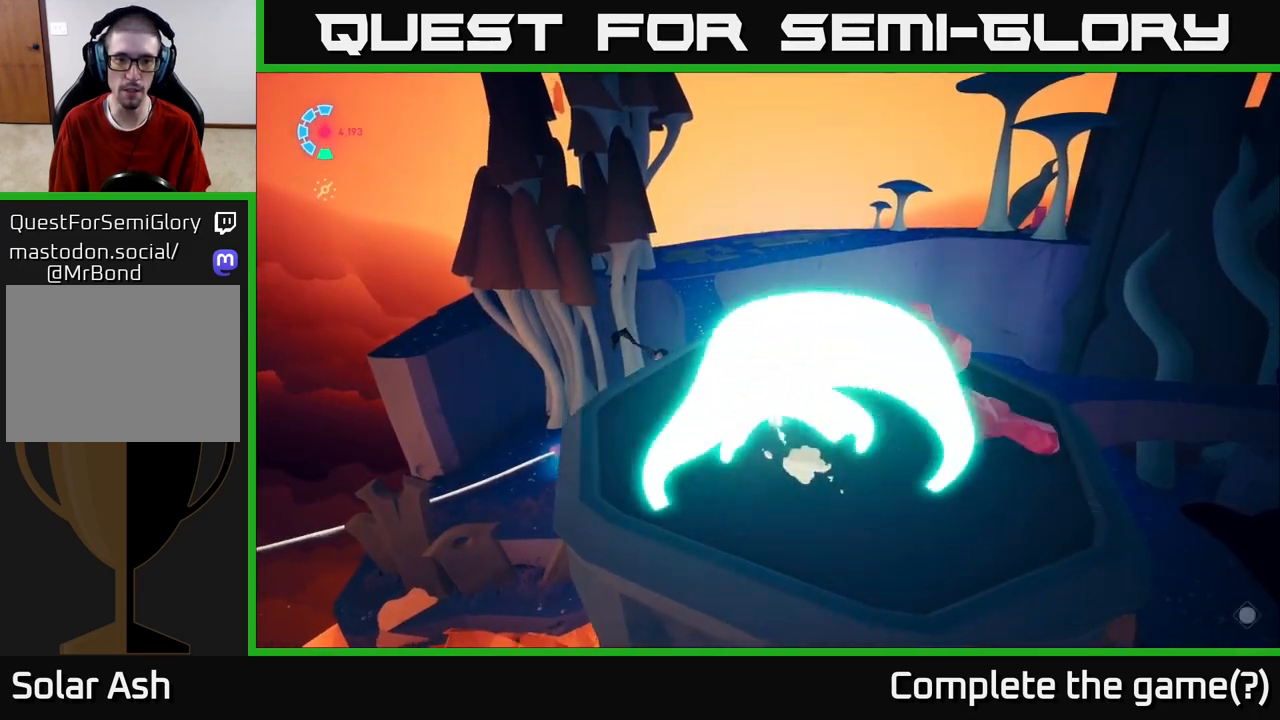
{"buttons": ["A", "L2", "R2"], "left_stick": "up", "right_stick": "center", "events": [[267, "A", "down"]]}
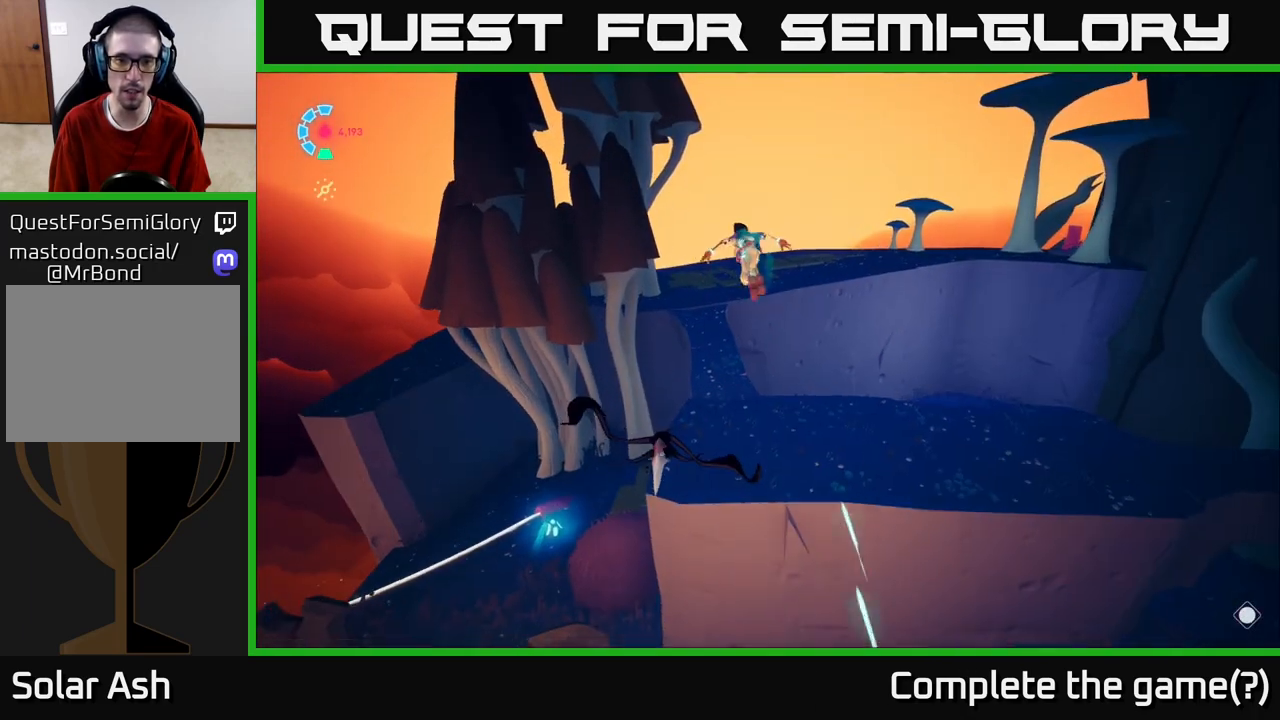
{"buttons": ["L2", "R2"], "left_stick": "up", "right_stick": "center", "events": [[400, "A", "up"]]}
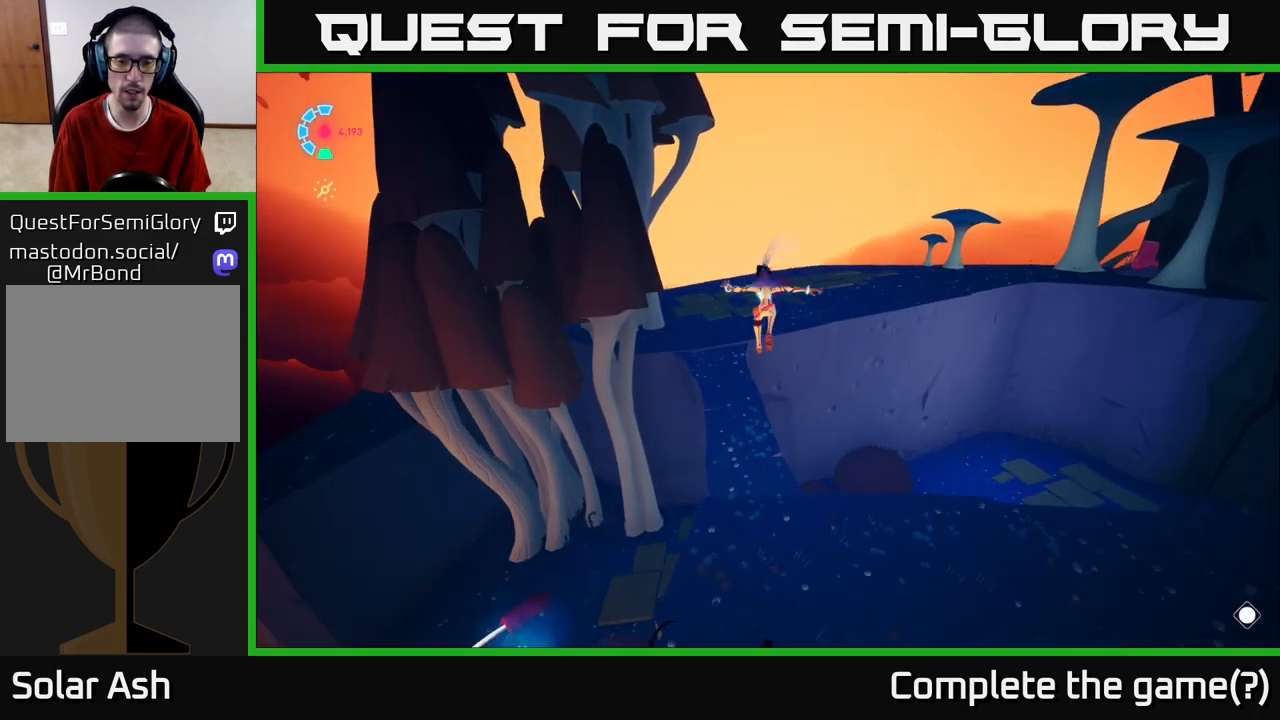
{"buttons": [], "left_stick": "up", "right_stick": "center", "events": [[200, "R2", "up"], [283, "L2", "up"]]}
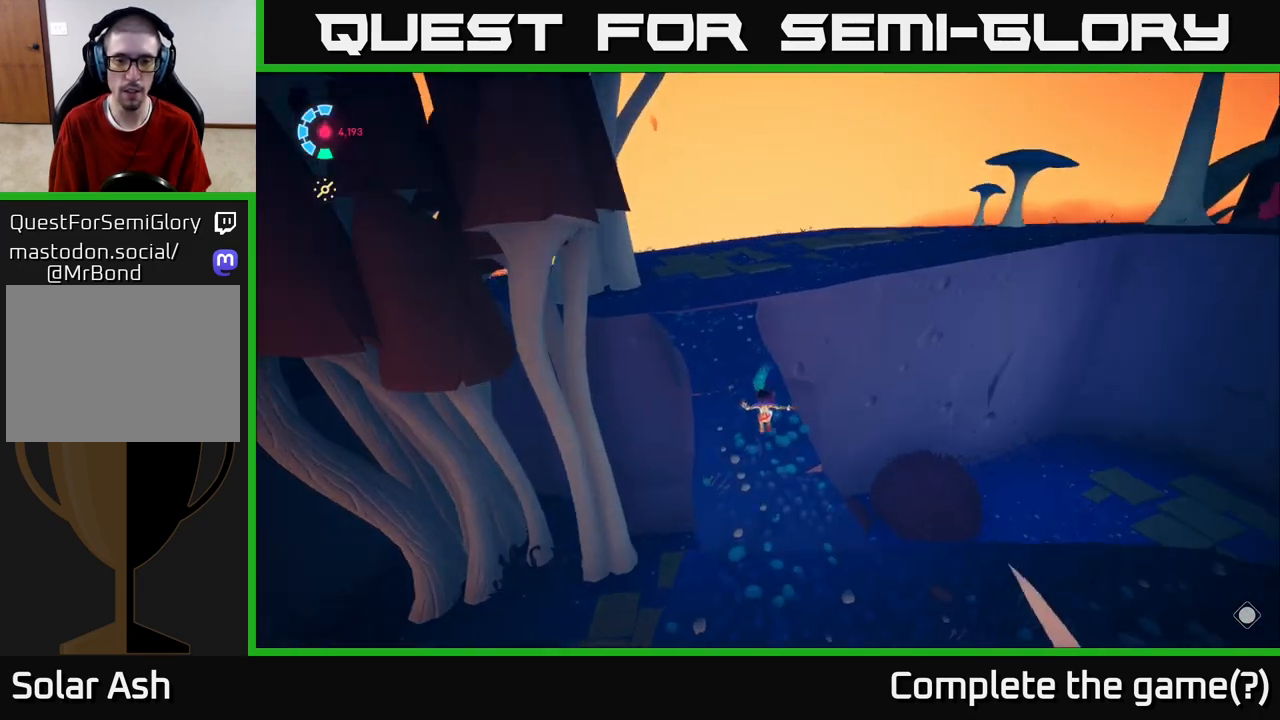
{"buttons": ["L2", "R2"], "left_stick": "up-left", "right_stick": "right", "events": [[150, "right_stick", "up-right"], [183, "left_stick", "up-left"], [233, "L2", "down"], [267, "R2", "down"], [467, "right_stick", "right"]]}
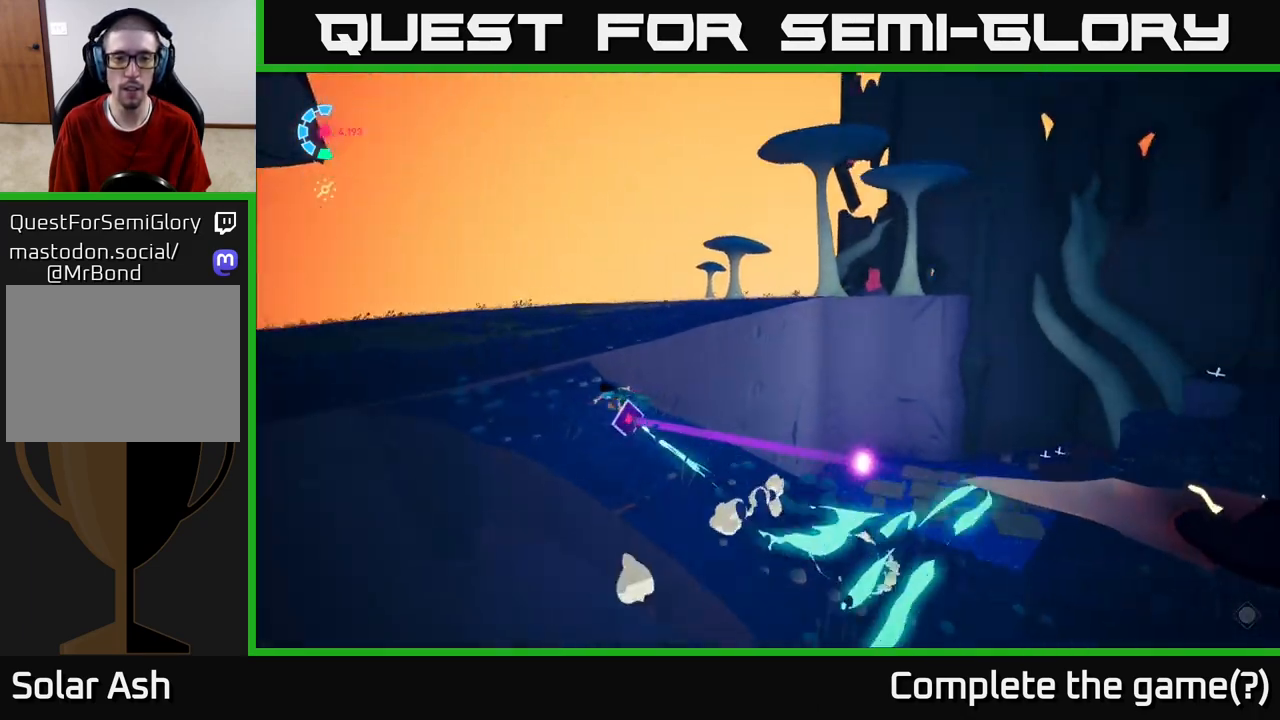
{"buttons": ["L2", "R2"], "left_stick": "up", "right_stick": "down-right", "events": [[433, "left_stick", "up"], [450, "right_stick", "down-right"]]}
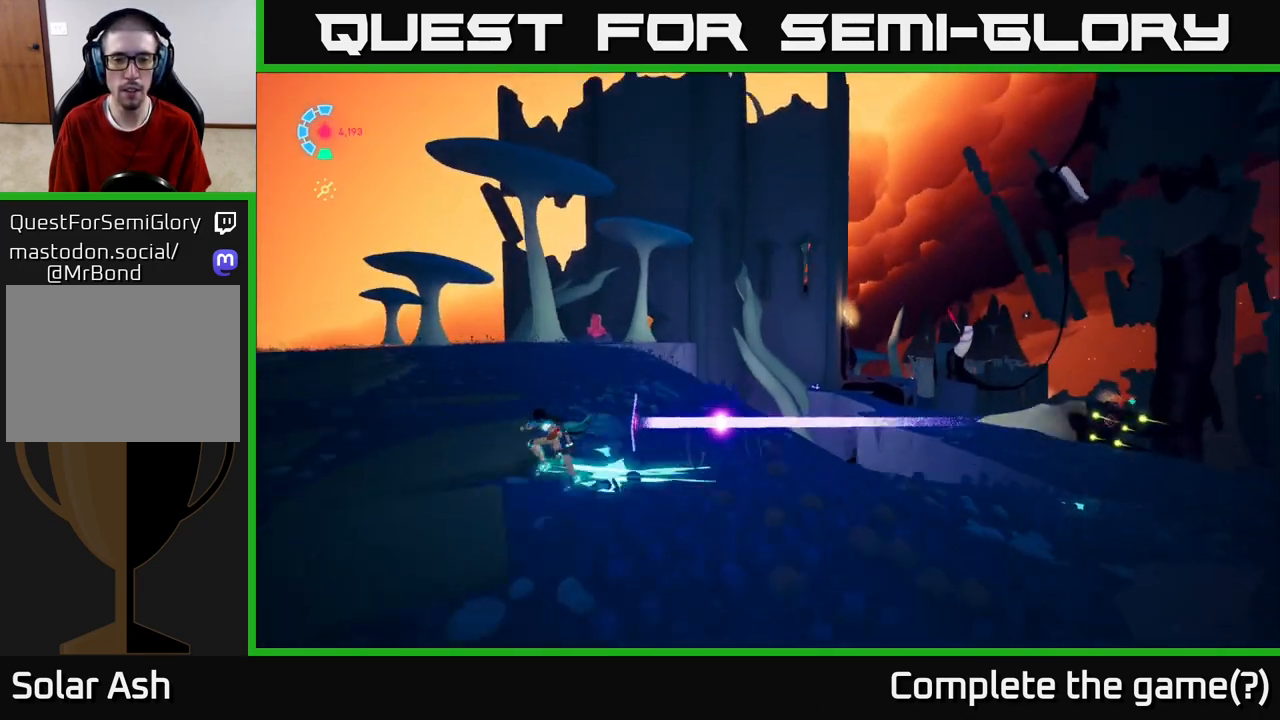
{"buttons": ["L2", "R2"], "left_stick": "up", "right_stick": "center", "events": [[50, "right_stick", "down"], [450, "right_stick", "center"]]}
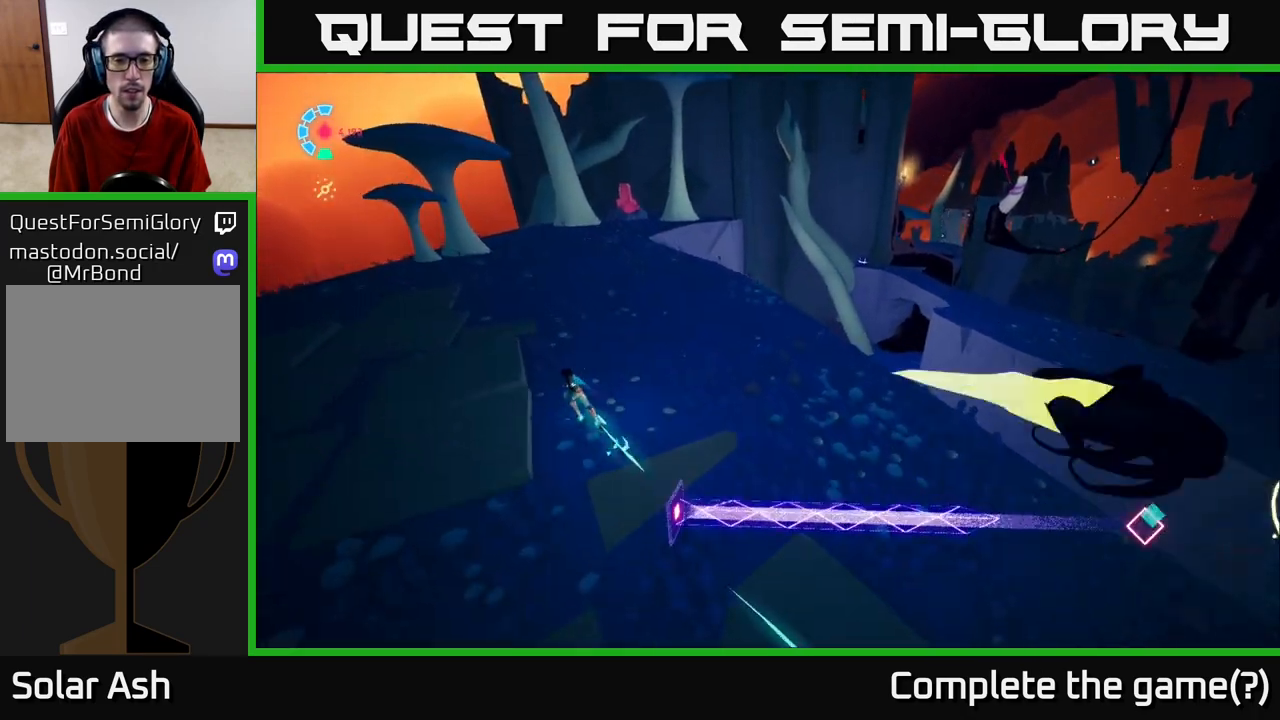
{"buttons": [], "left_stick": "down-right", "right_stick": "center", "events": [[167, "R2", "up"], [200, "L2", "up"], [250, "left_stick", "down-left"], [333, "X", "down"], [350, "left_stick", "down"], [433, "X", "up"], [483, "left_stick", "down-right"]]}
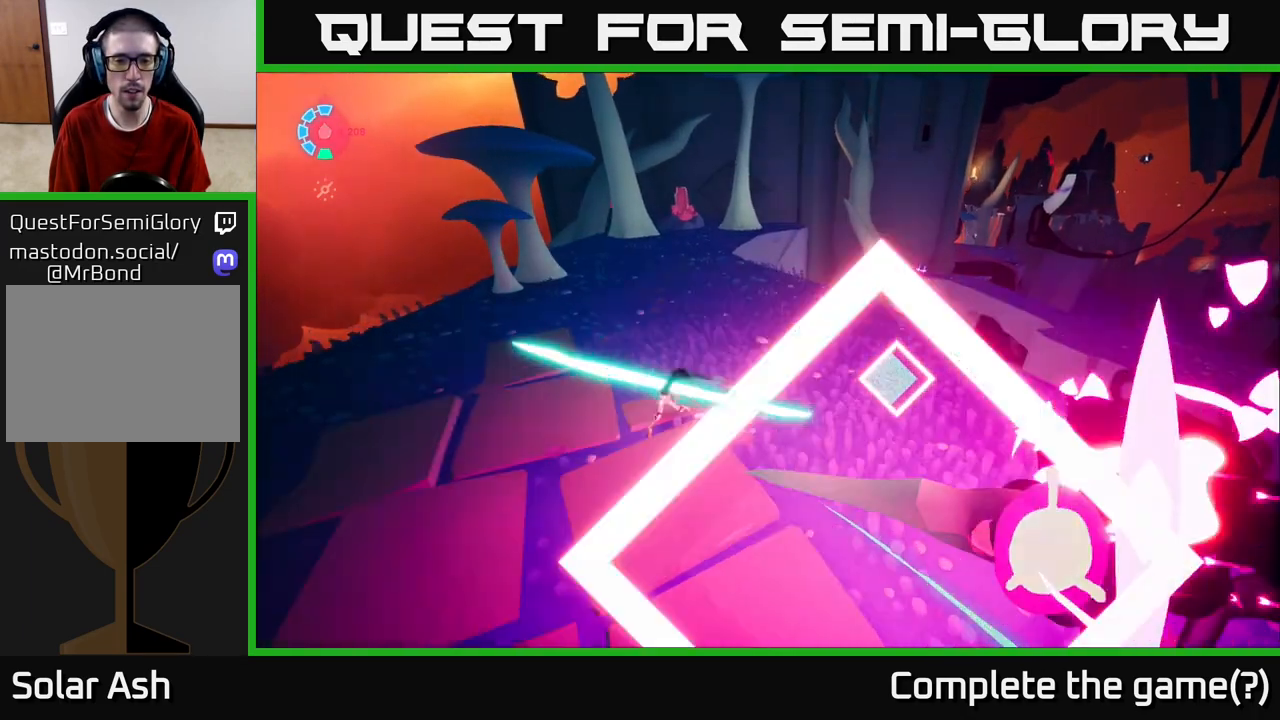
{"buttons": ["L2", "R2"], "left_stick": "up", "right_stick": "up", "events": [[200, "left_stick", "up"], [267, "L2", "down"], [433, "right_stick", "up"], [500, "R2", "down"]]}
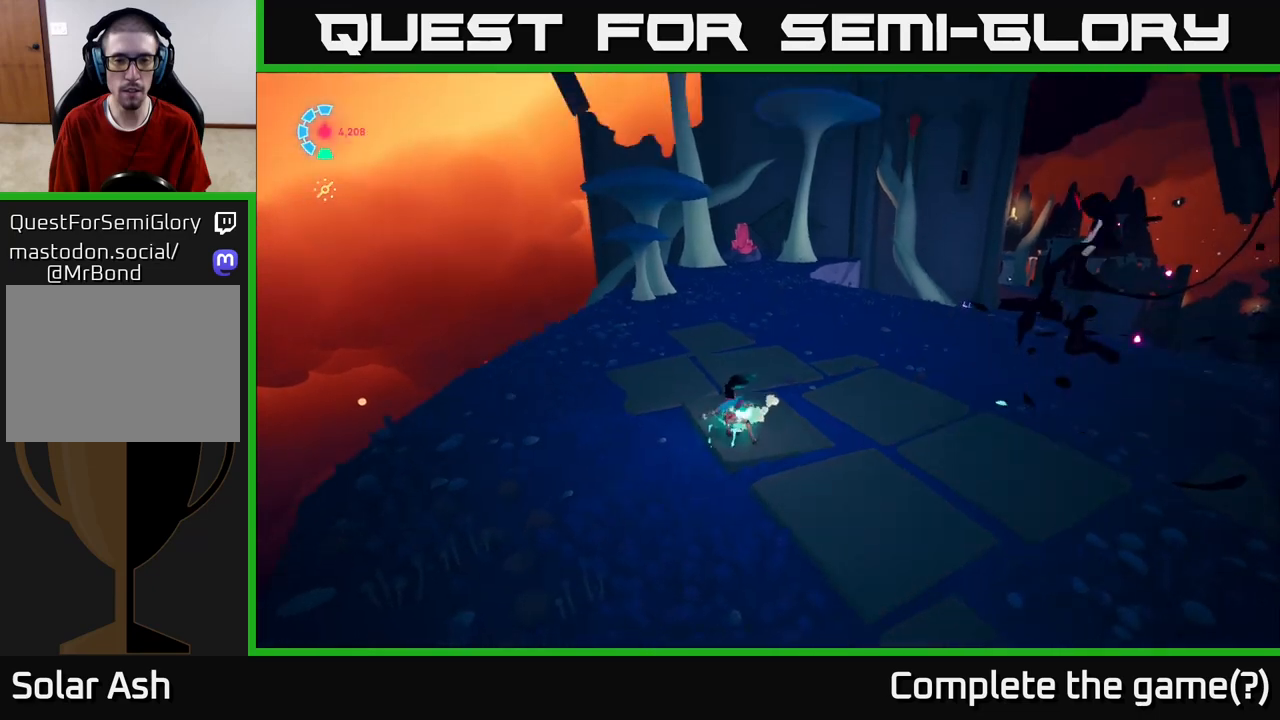
{"buttons": ["L2", "R2"], "left_stick": "up", "right_stick": "center", "events": [[100, "right_stick", "center"]]}
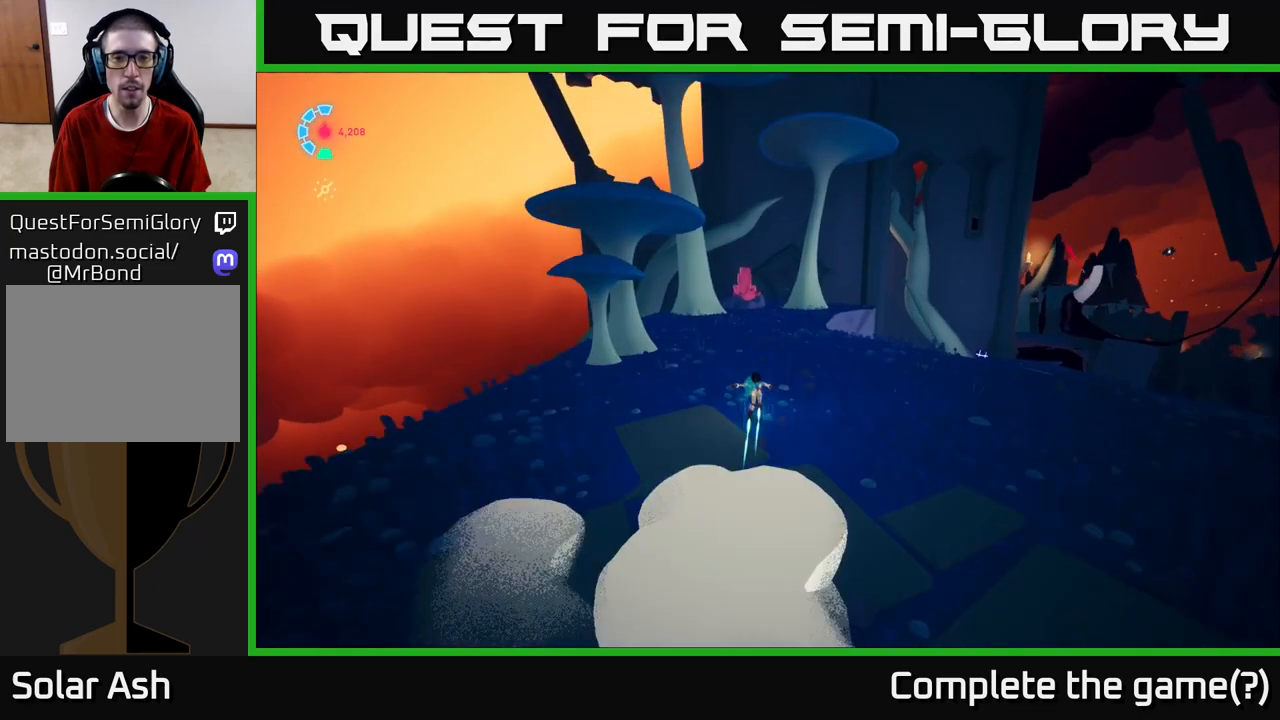
{"buttons": ["L2", "R2"], "left_stick": "up", "right_stick": "center", "events": []}
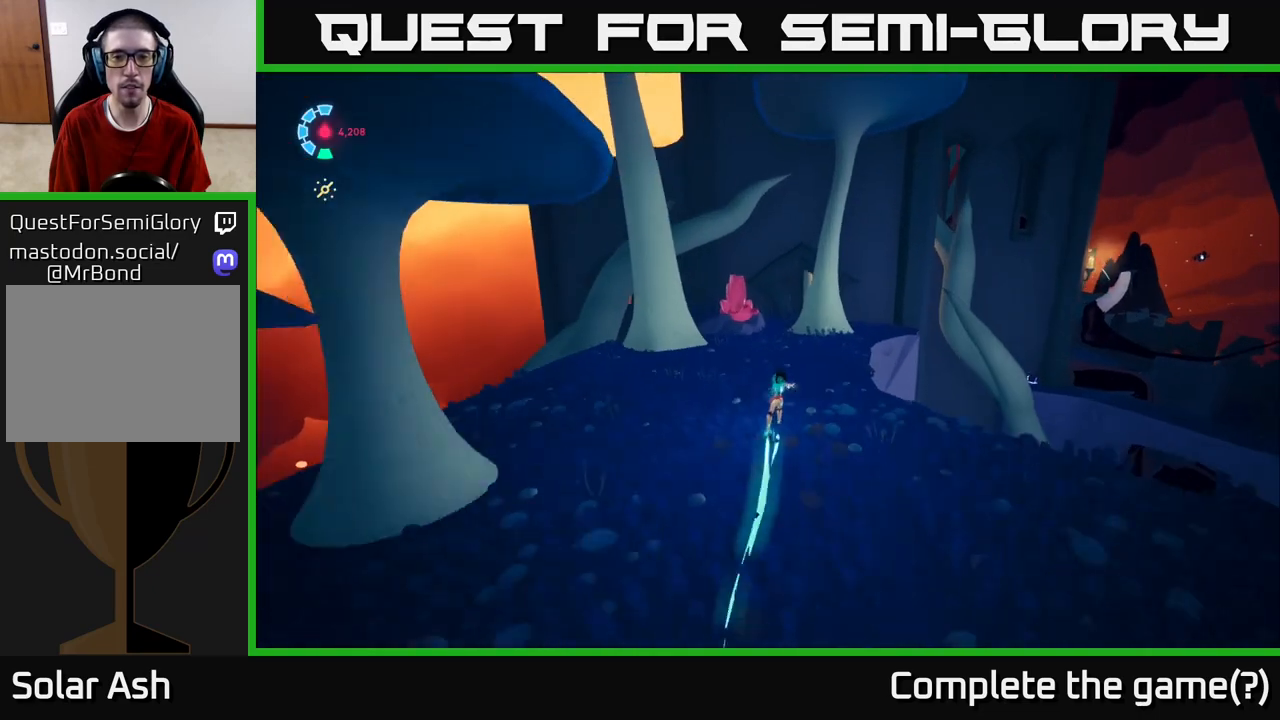
{"buttons": ["L2"], "left_stick": "up", "right_stick": "center", "events": [[267, "left_stick", "up-left"], [417, "R2", "up"], [450, "left_stick", "up"]]}
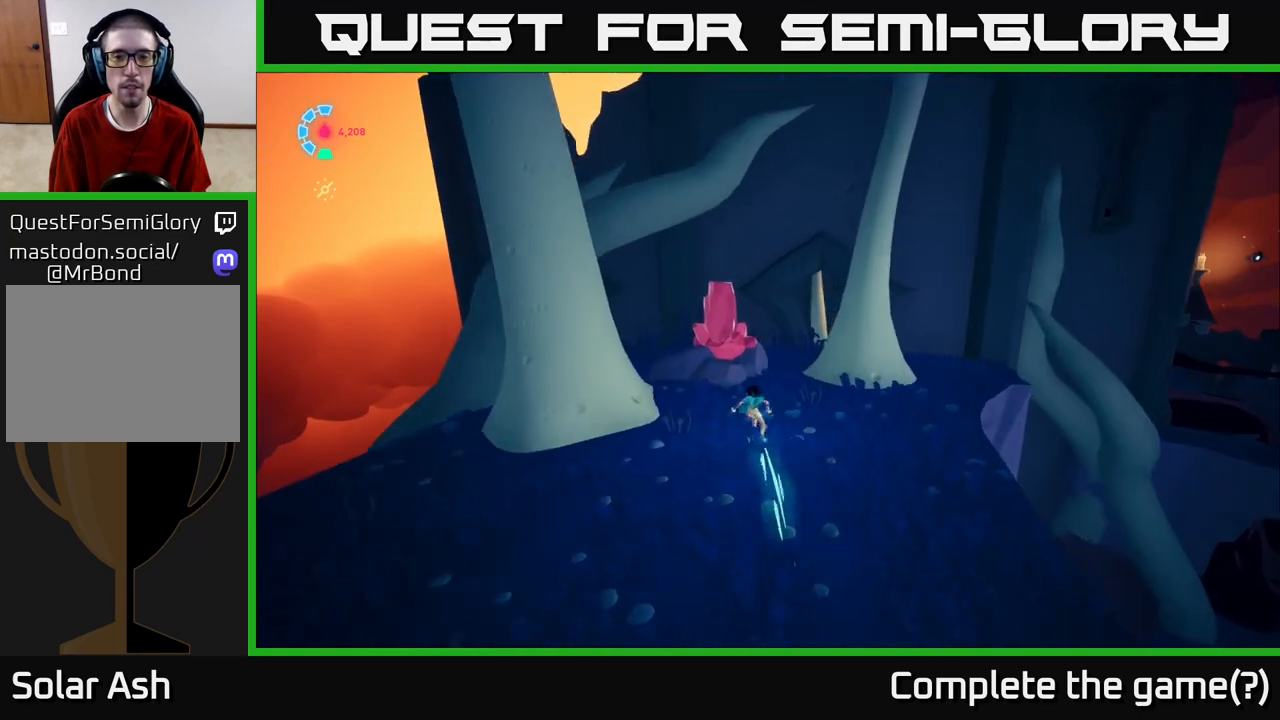
{"buttons": ["X"], "left_stick": "center", "right_stick": "center", "events": [[33, "L2", "up"], [33, "left_stick", "center"], [233, "X", "down"], [350, "X", "up"], [433, "X", "down"]]}
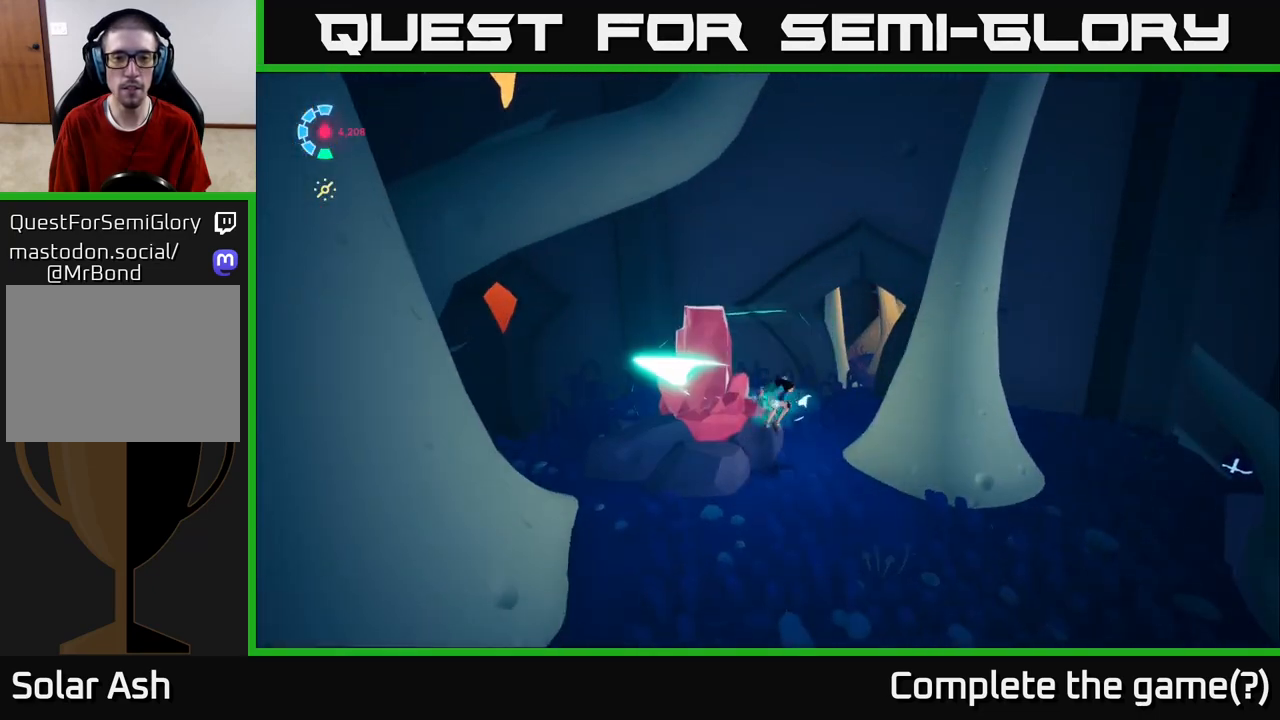
{"buttons": [], "left_stick": "down", "right_stick": "center", "events": [[100, "X", "up"], [167, "left_stick", "down"], [200, "X", "down"], [367, "X", "up"]]}
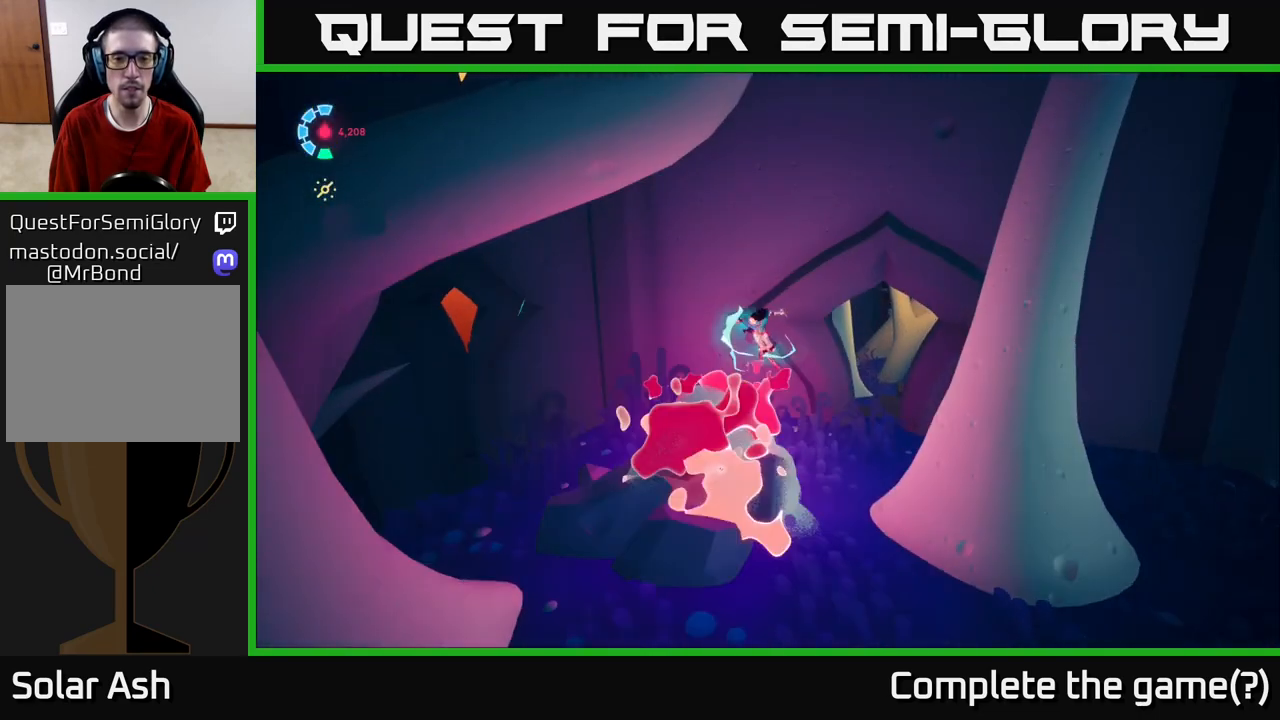
{"buttons": [], "left_stick": "right", "right_stick": "right", "events": [[67, "right_stick", "down-right"], [150, "left_stick", "down-right"], [250, "right_stick", "right"], [283, "left_stick", "right"]]}
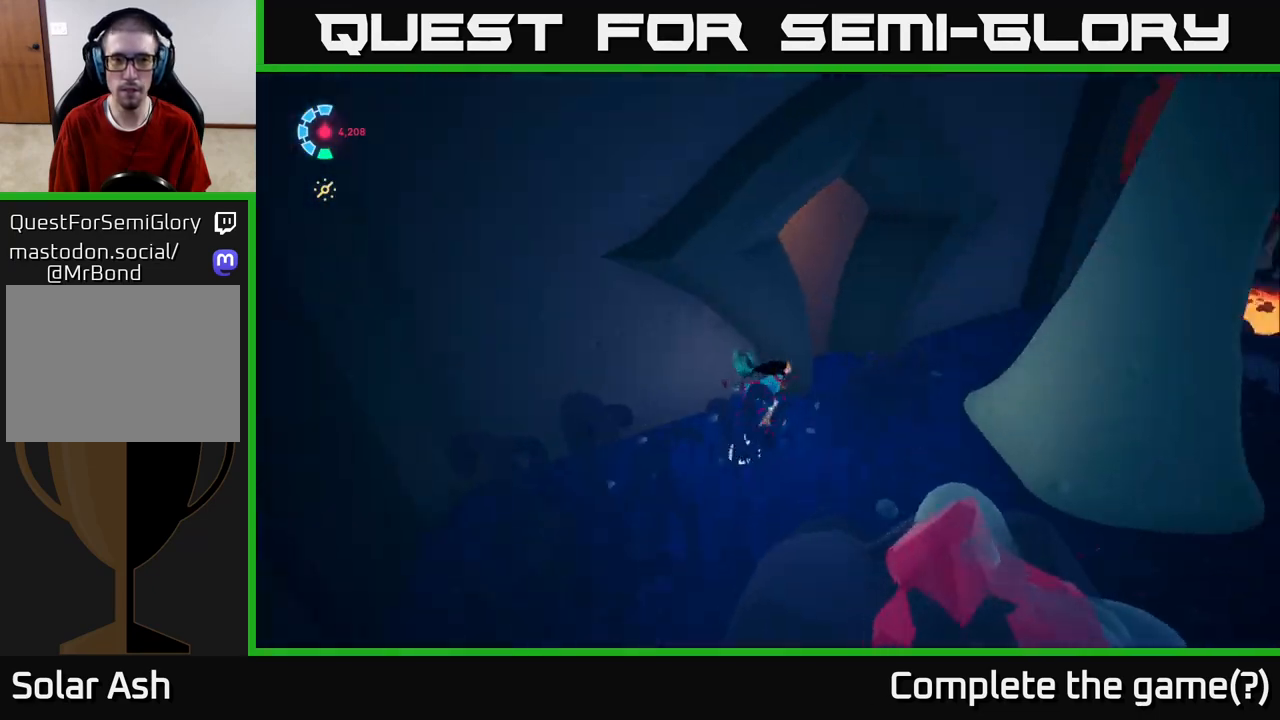
{"buttons": ["L2", "R2"], "left_stick": "right", "right_stick": "right", "events": [[117, "L2", "down"], [183, "R2", "down"]]}
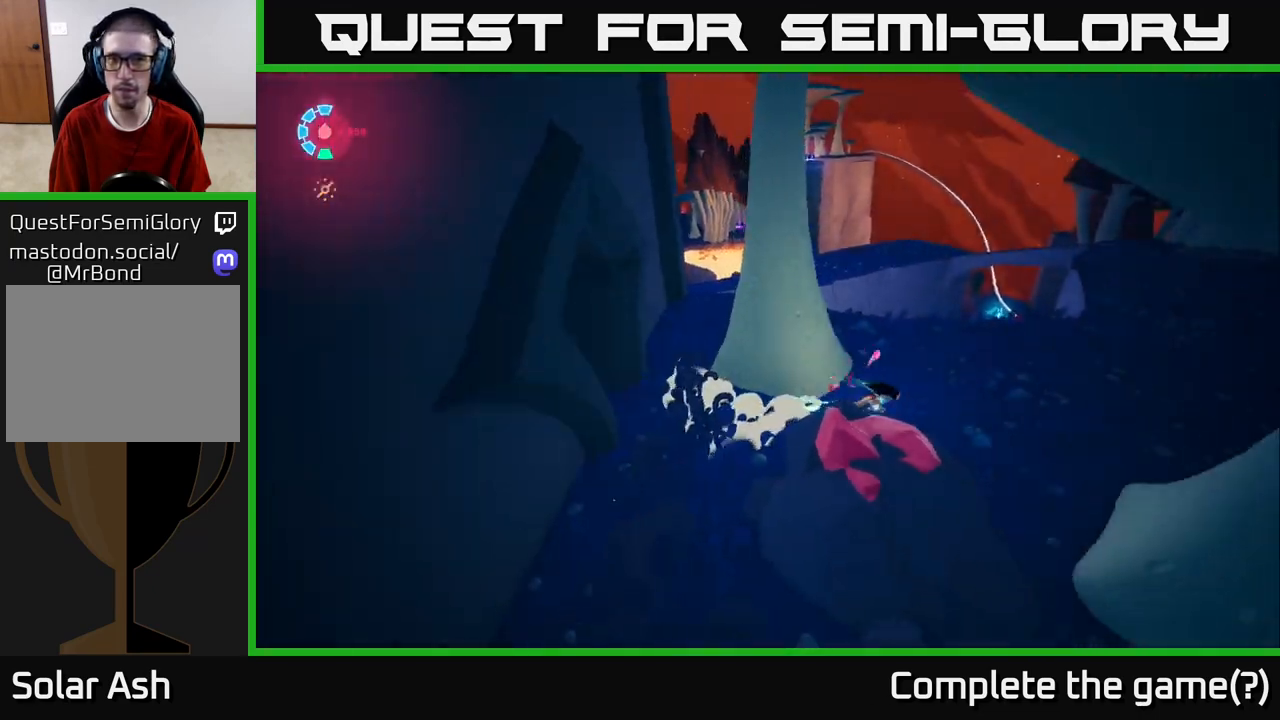
{"buttons": ["L2", "R2"], "left_stick": "up-right", "right_stick": "right", "events": [[133, "left_stick", "up-right"]]}
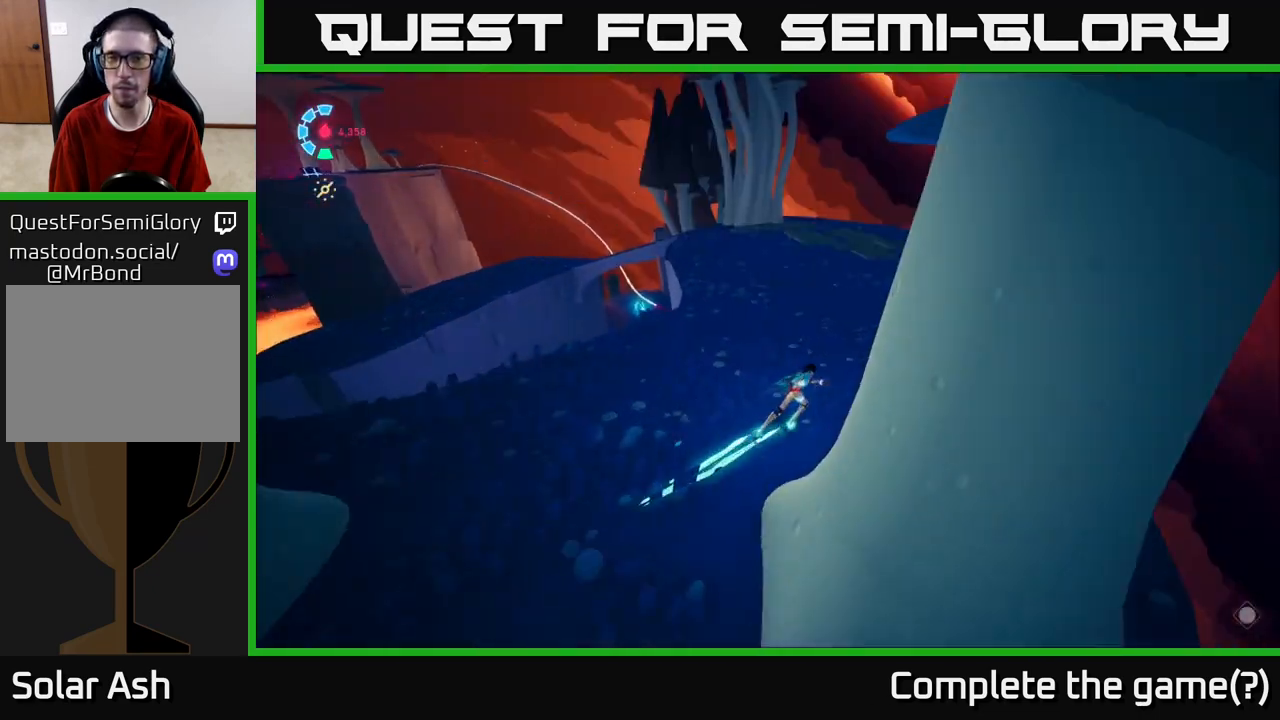
{"buttons": ["L2", "R2"], "left_stick": "up", "right_stick": "left", "events": [[117, "right_stick", "center"], [133, "left_stick", "up"], [350, "right_stick", "left"]]}
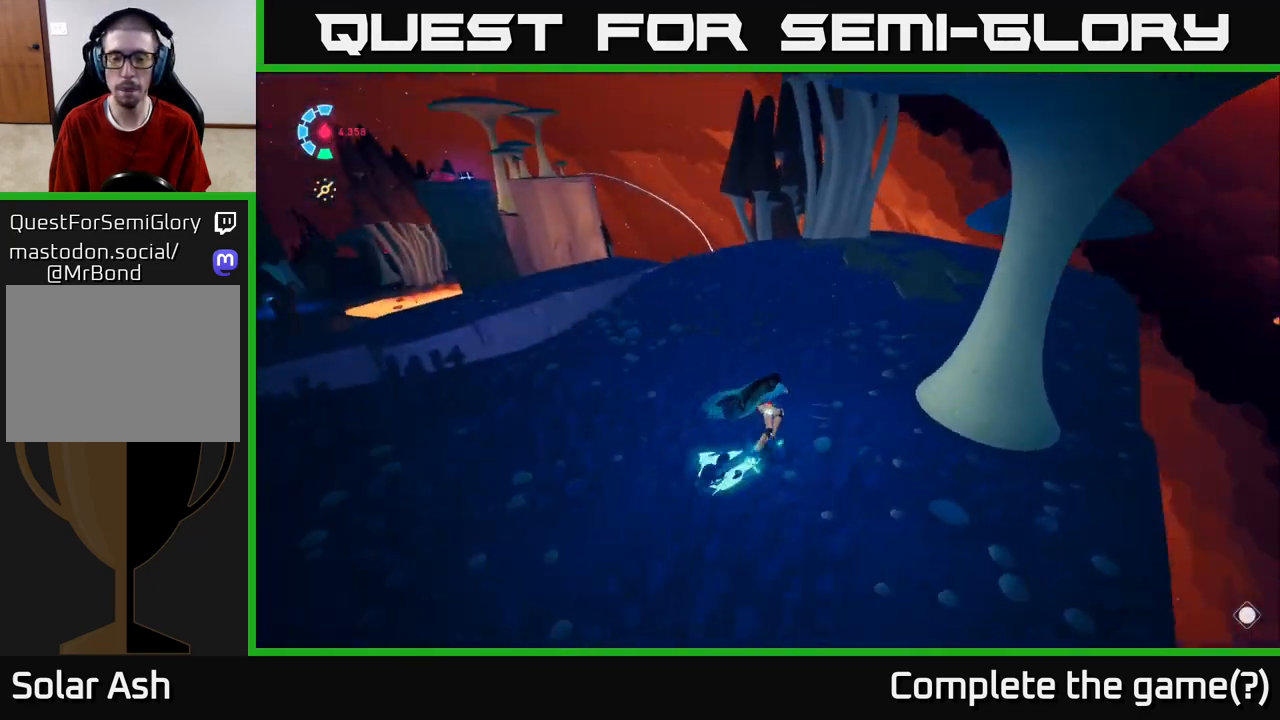
{"buttons": ["L2", "R2"], "left_stick": "up", "right_stick": "center", "events": [[150, "right_stick", "center"]]}
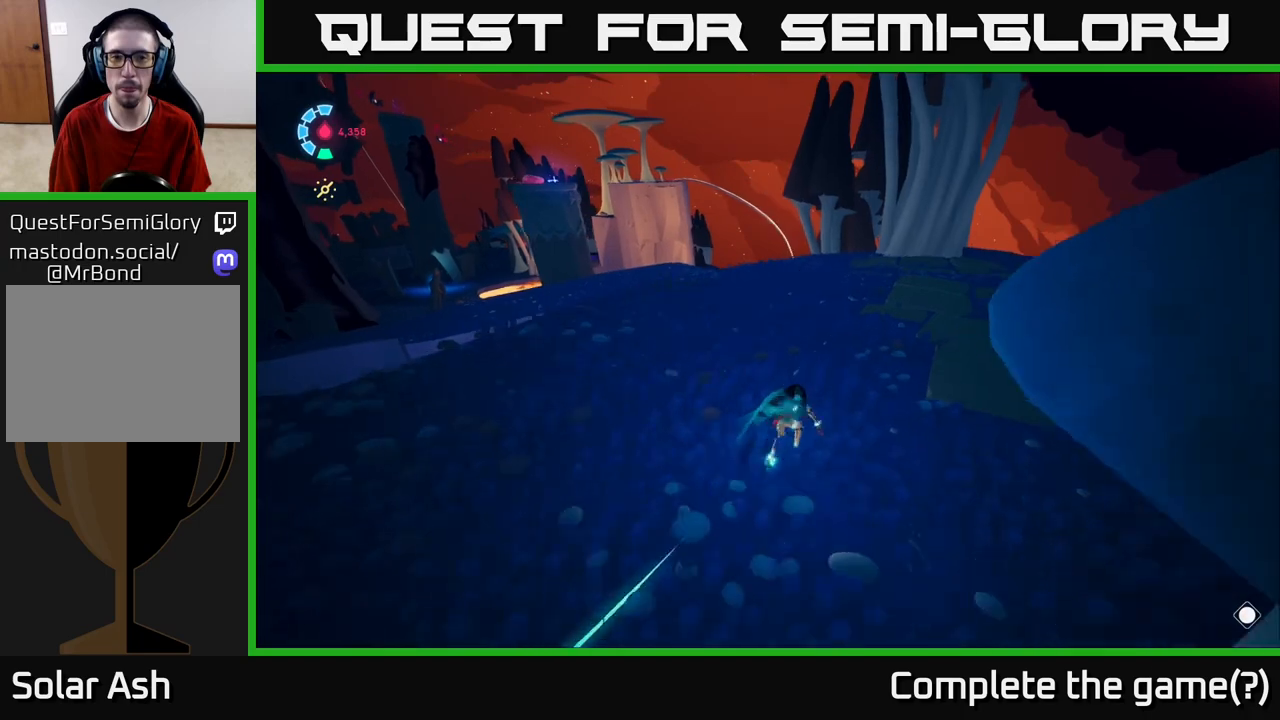
{"buttons": [], "left_stick": "up-right", "right_stick": "left", "events": [[250, "right_stick", "left"], [383, "L2", "up"], [417, "left_stick", "up-right"], [450, "R2", "up"]]}
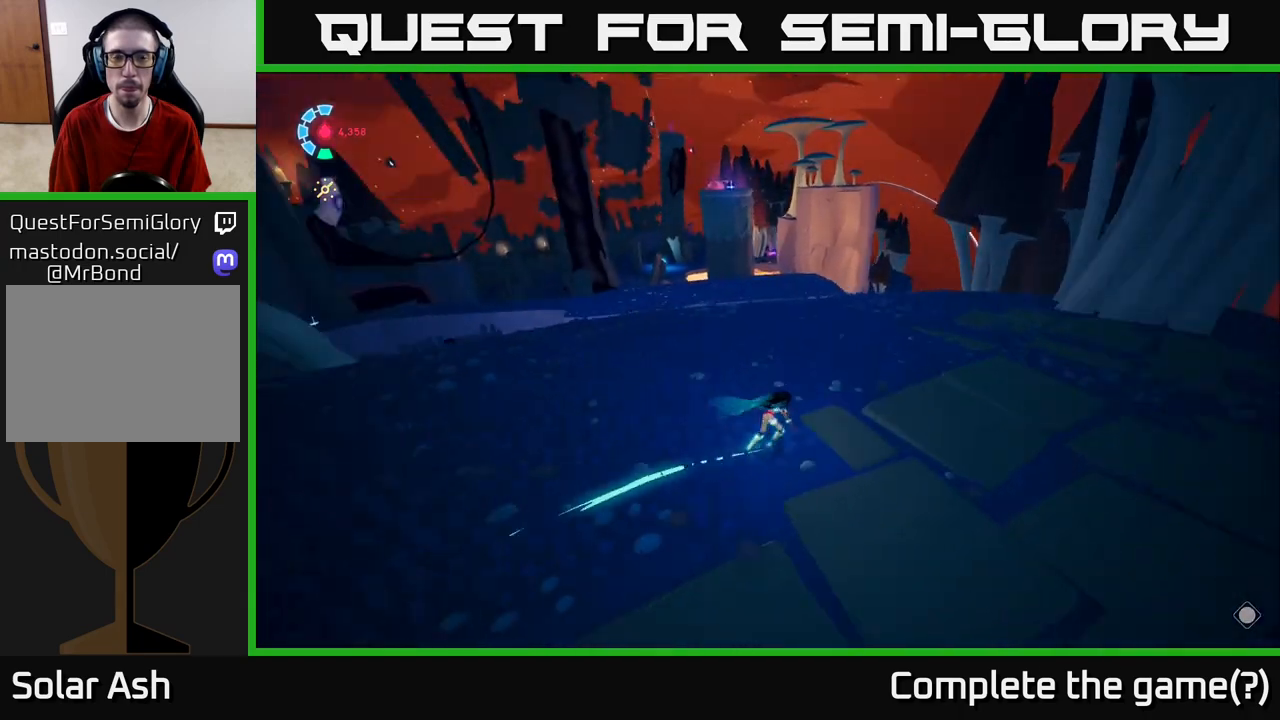
{"buttons": [], "left_stick": "center", "right_stick": "center", "events": [[150, "left_stick", "center"], [217, "right_stick", "center"]]}
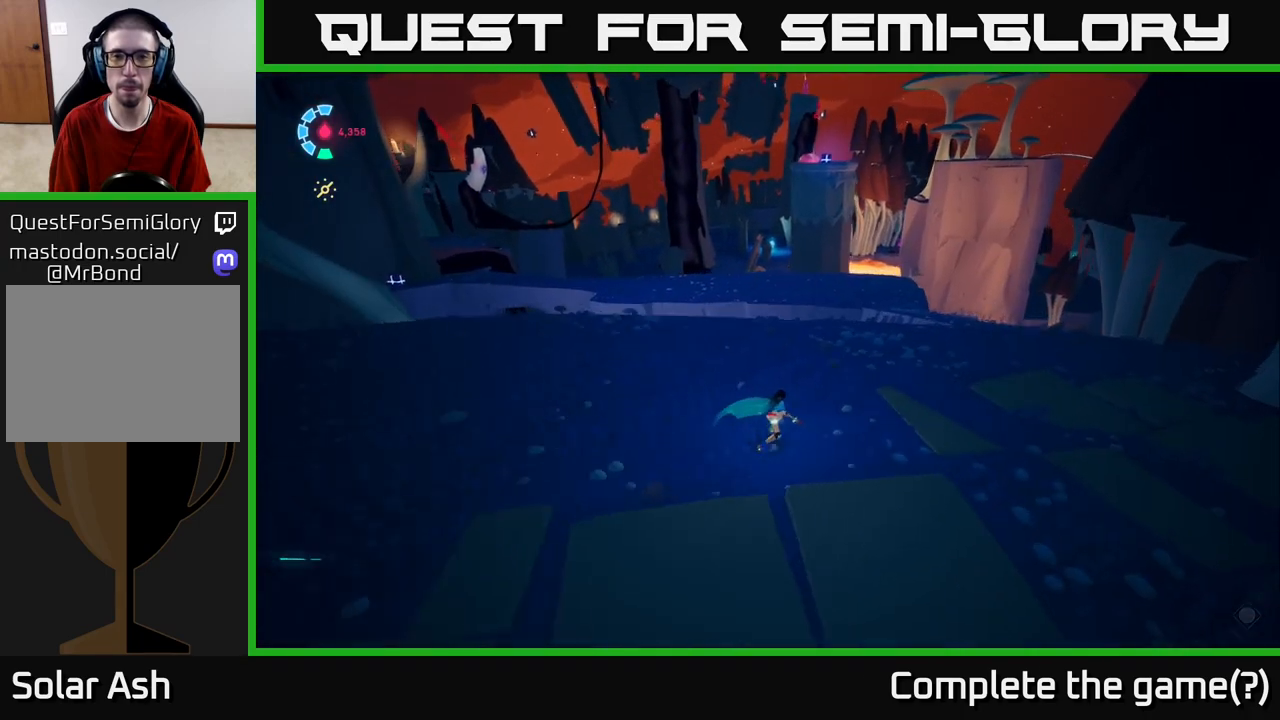
{"buttons": [], "left_stick": "center", "right_stick": "center", "events": [[50, "right_stick", "up-left"], [367, "right_stick", "center"]]}
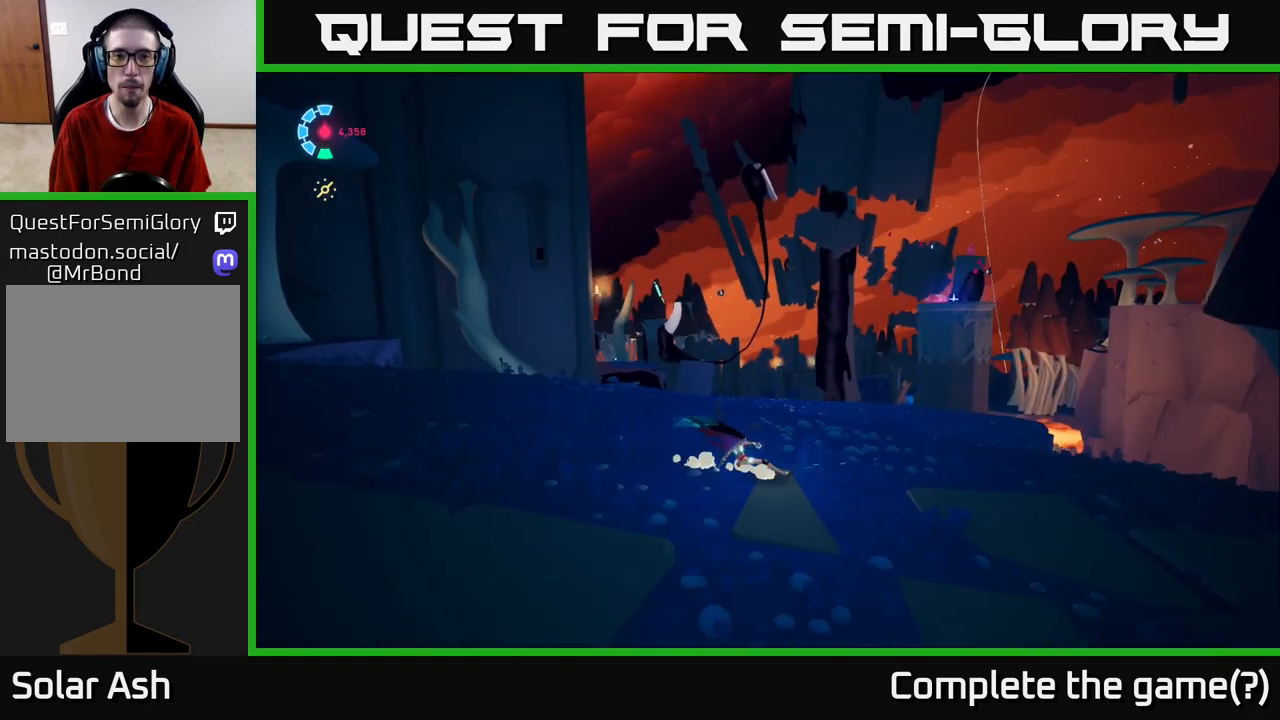
{"buttons": [], "left_stick": "center", "right_stick": "up-left", "events": [[267, "right_stick", "up-left"]]}
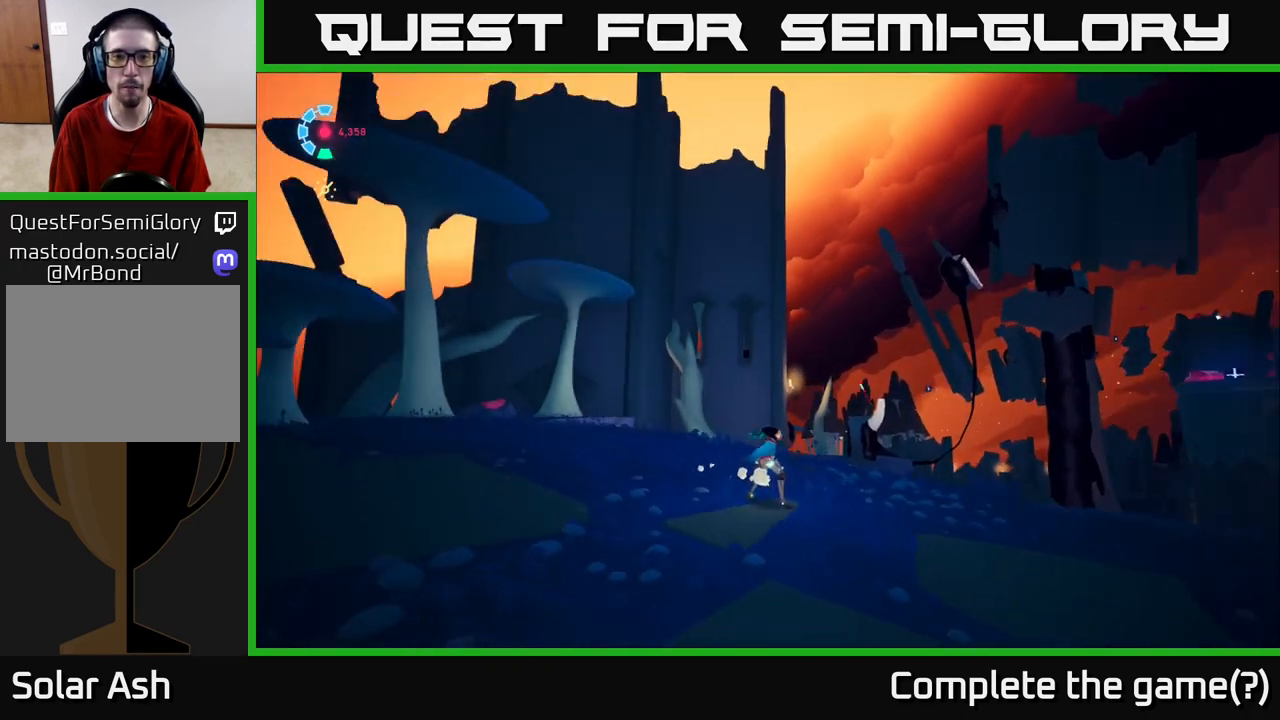
{"buttons": [], "left_stick": "center", "right_stick": "center", "events": [[317, "right_stick", "center"]]}
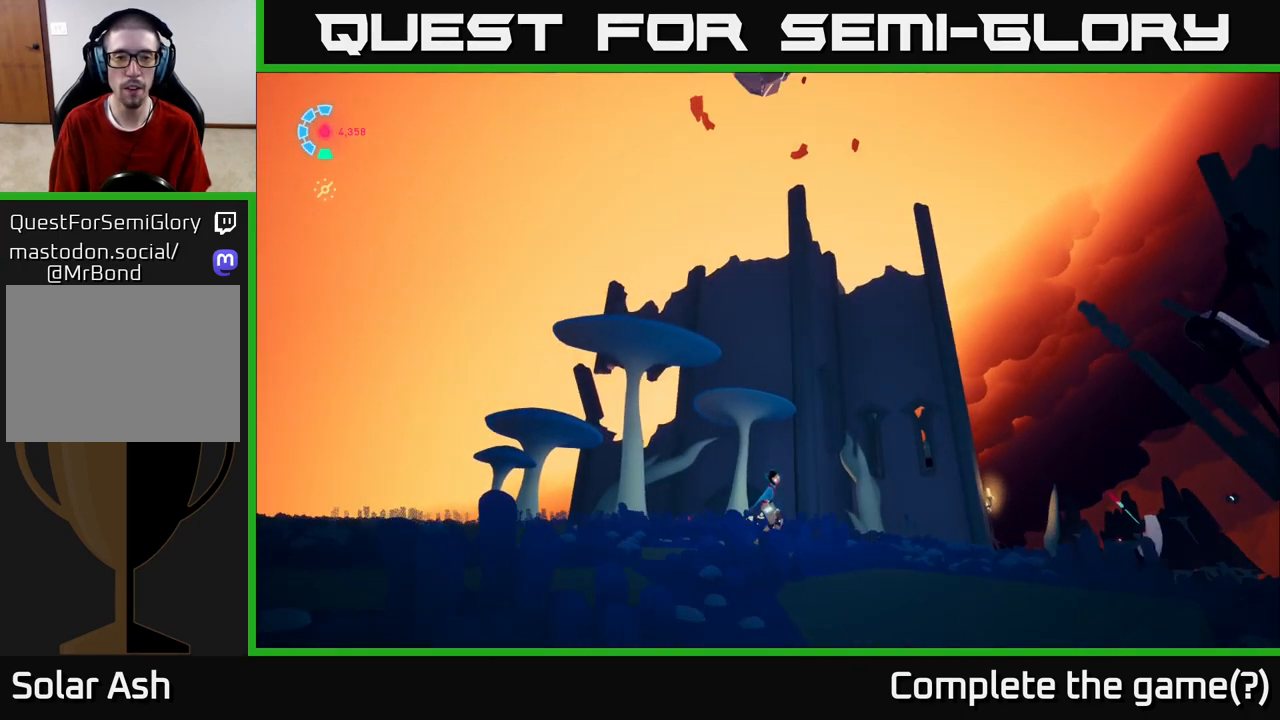
{"buttons": [], "left_stick": "center", "right_stick": "center", "events": [[50, "SELECT", "down"], [233, "SELECT", "up"]]}
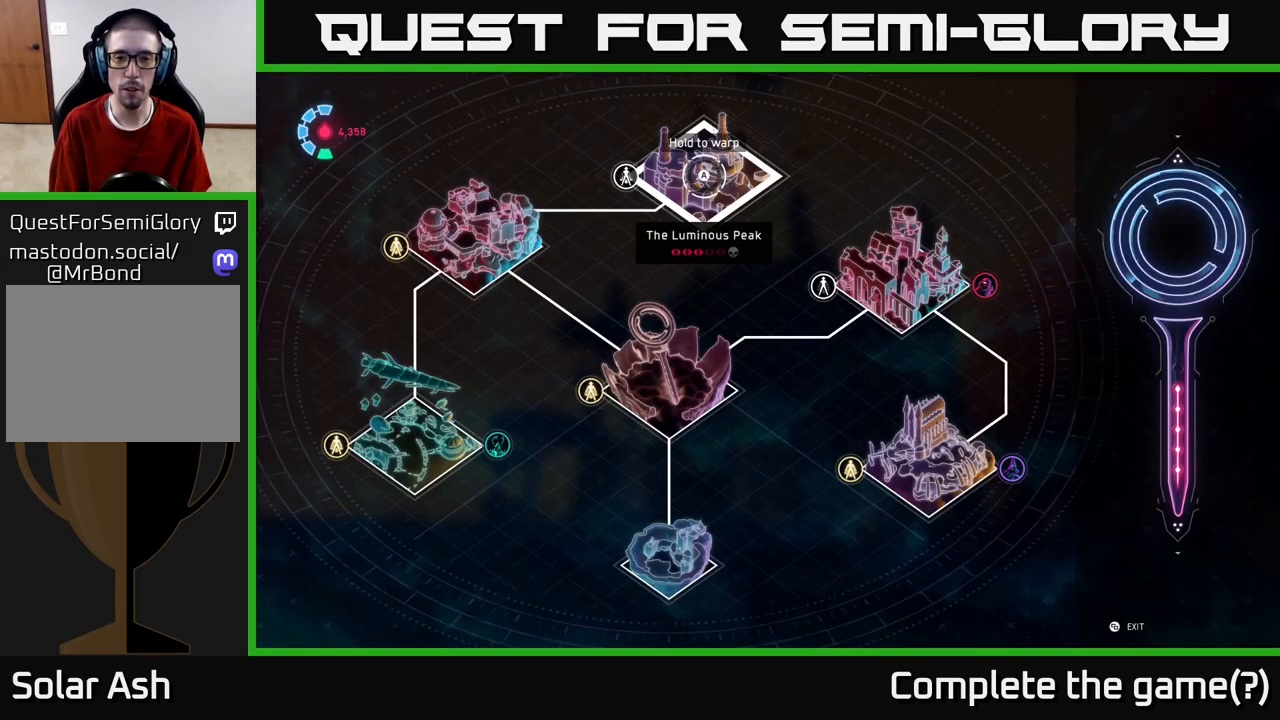
{"buttons": [], "left_stick": "center", "right_stick": "center", "events": []}
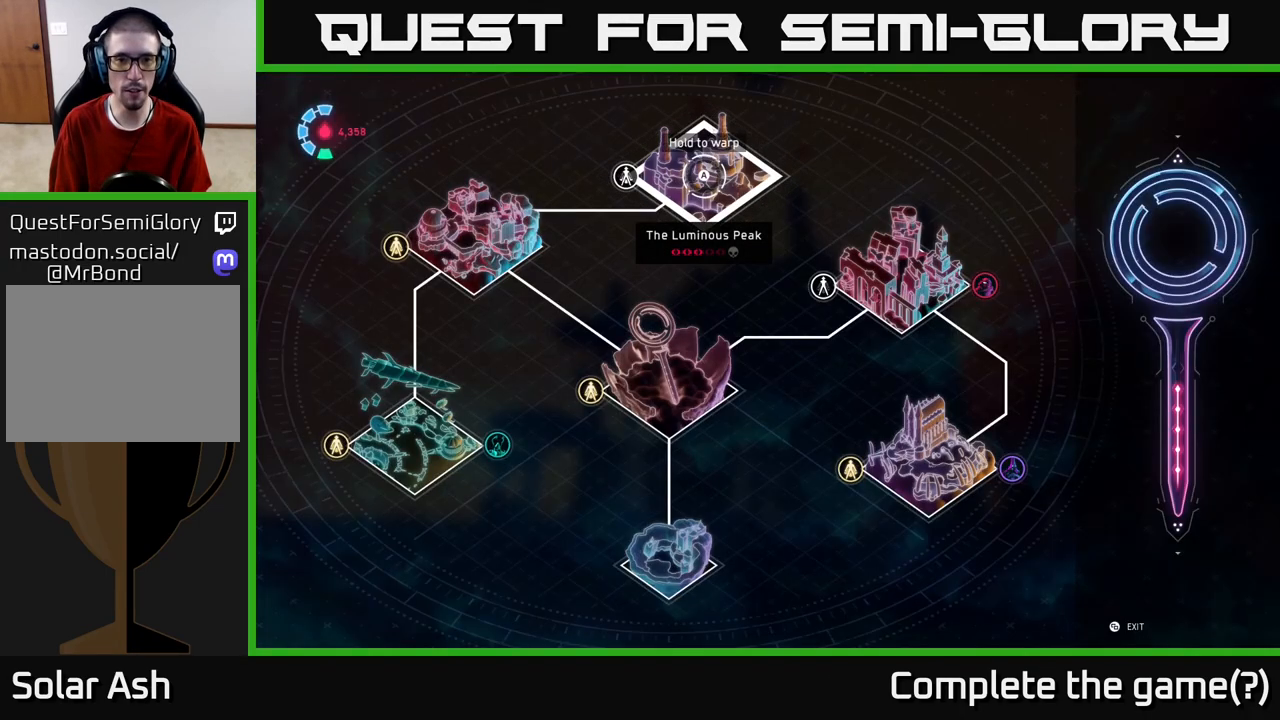
{"buttons": [], "left_stick": "up-left", "right_stick": "center", "events": [[67, "left_stick", "down-right"], [250, "left_stick", "center"], [317, "left_stick", "up-left"]]}
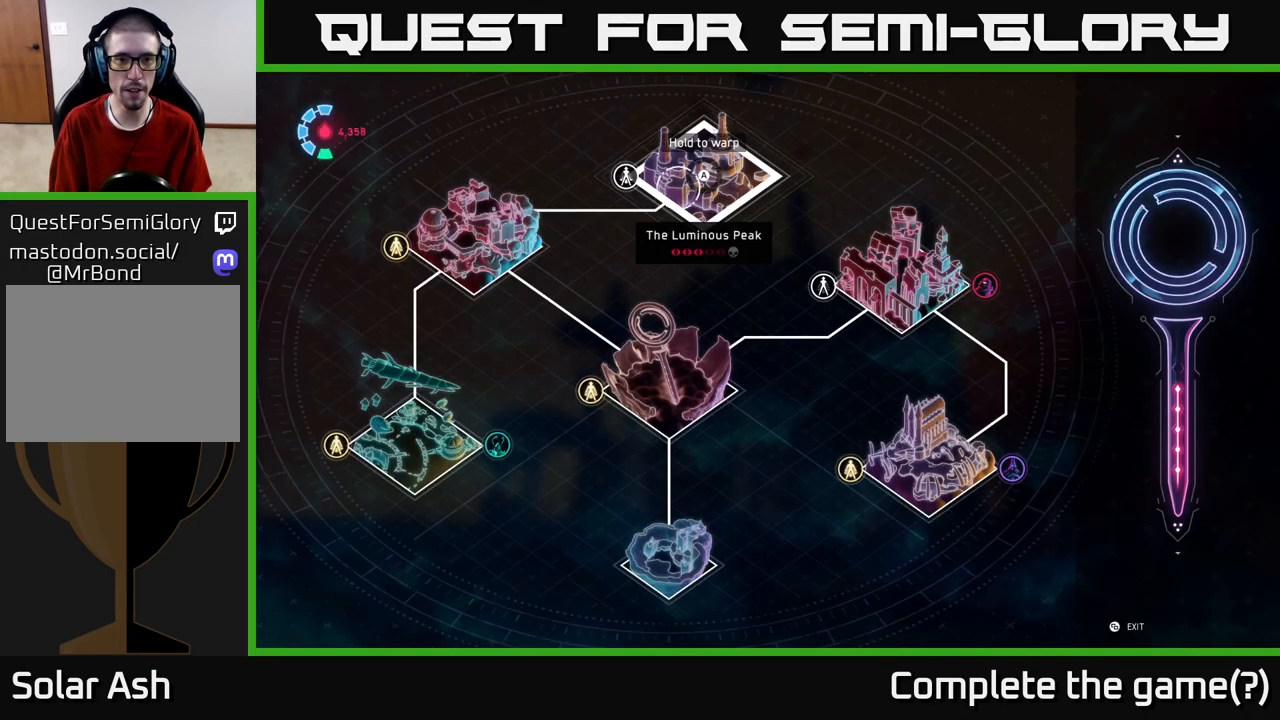
{"buttons": [], "left_stick": "center", "right_stick": "center", "events": [[150, "left_stick", "center"], [350, "left_stick", "left"], [483, "left_stick", "center"]]}
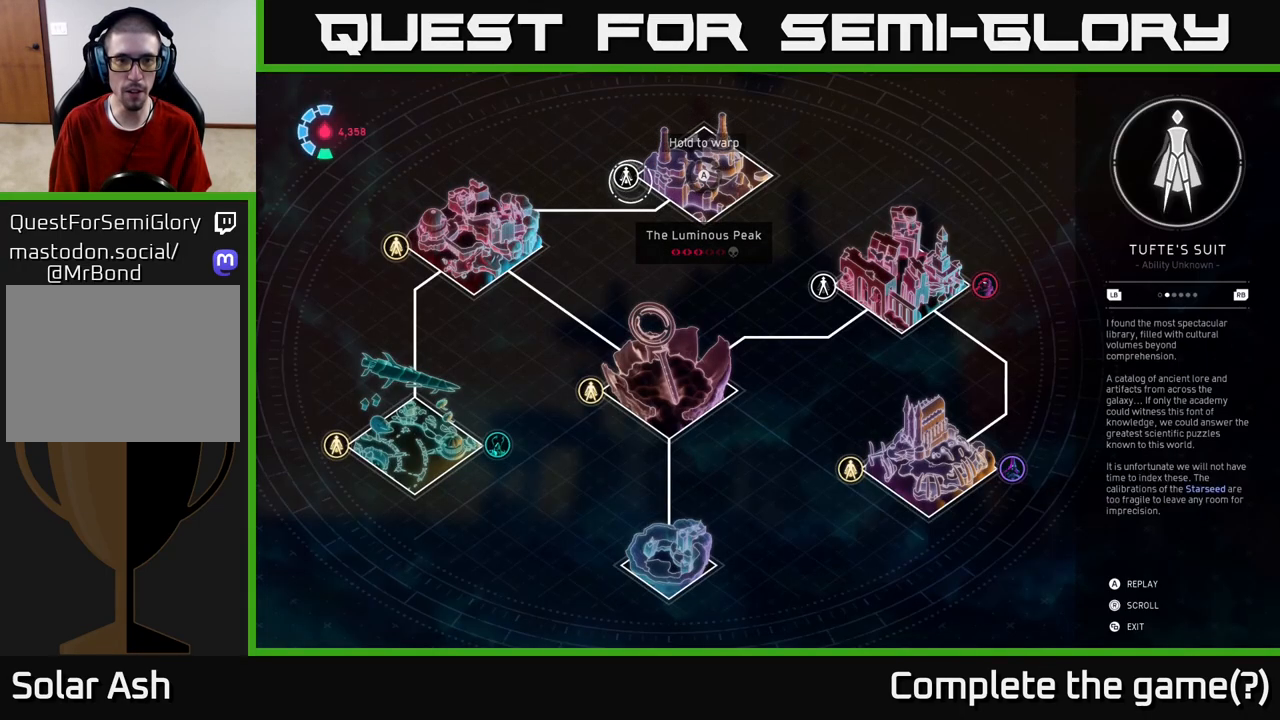
{"buttons": [], "left_stick": "center", "right_stick": "center", "events": []}